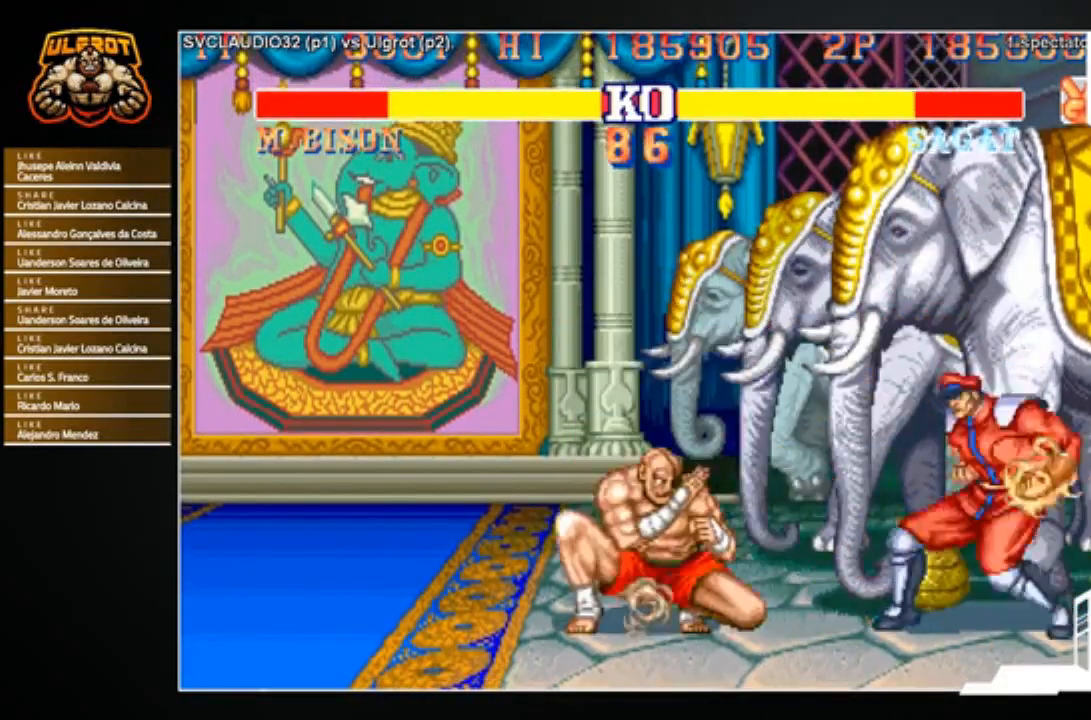
Gameplay with a controller (arcade stick); each line is a JSON object with the inputs held at the frame after it. "events" lists button and stick changes between this image and that frame as [ms after this image, input, new state], when the widget could be followed in between. Not read: L3 R3.
{"buttons": [], "left_stick": "down-left", "events": [[34, "left_stick", "right"], [100, "TRIANGLE", "up"], [201, "left_stick", "down-left"]]}
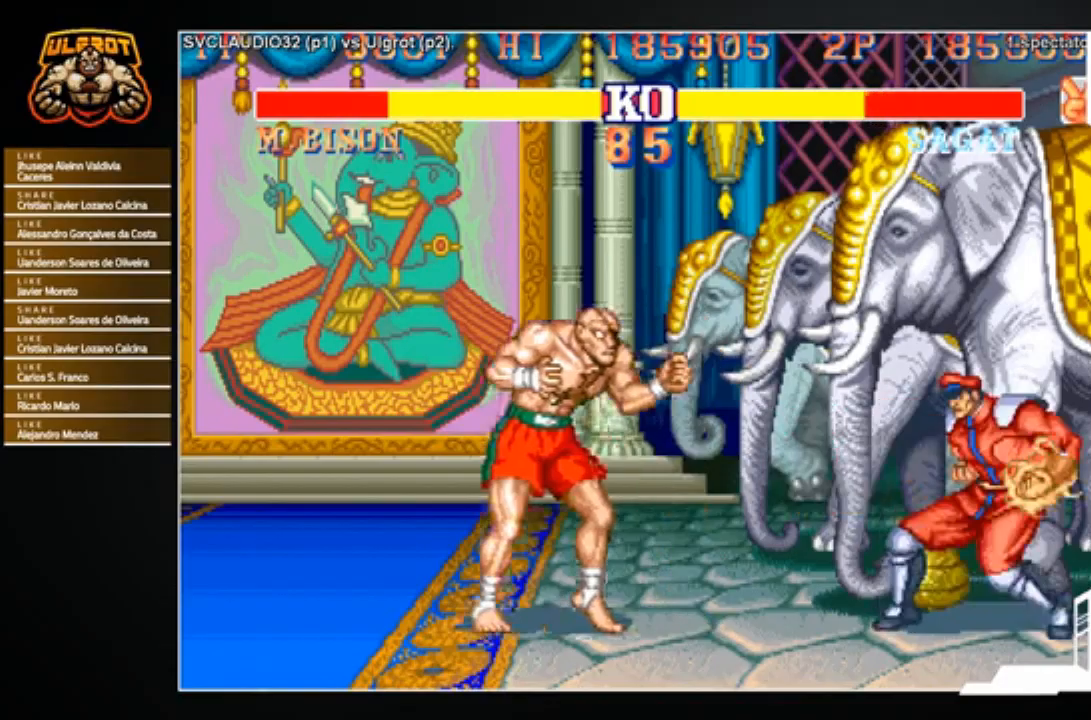
{"buttons": [], "left_stick": "down", "events": [[300, "left_stick", "center"], [400, "left_stick", "right"], [467, "left_stick", "down"]]}
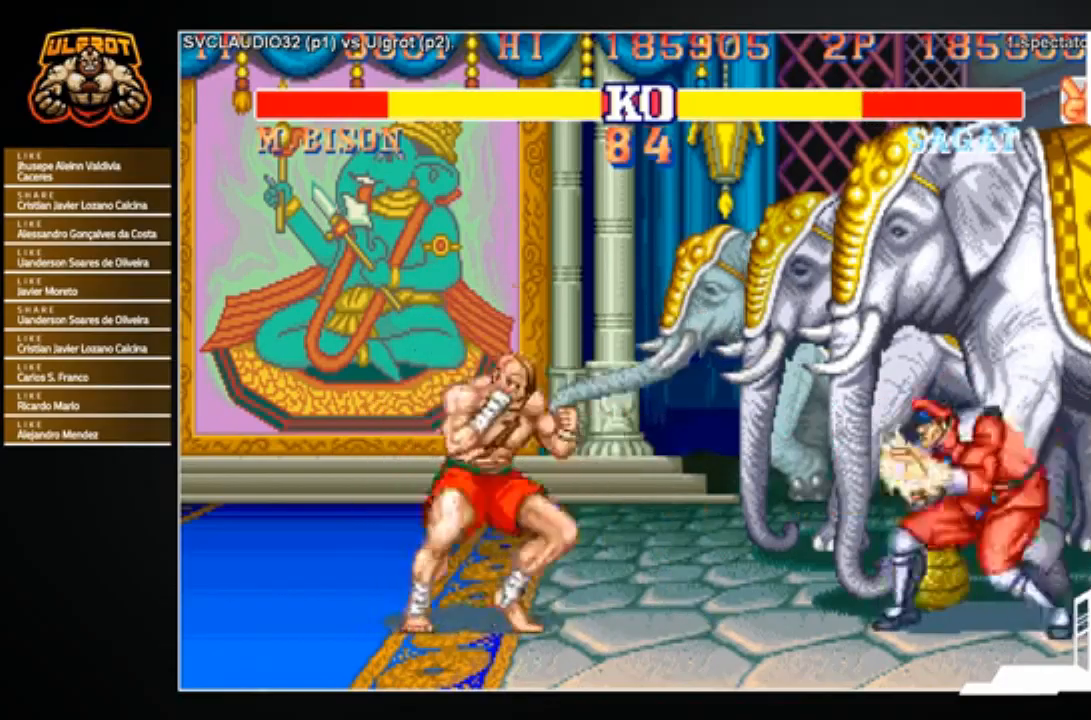
{"buttons": [], "left_stick": "down-left", "events": [[100, "TRIANGLE", "down"], [100, "left_stick", "right"], [134, "TRIANGLE", "up"], [234, "left_stick", "down-left"]]}
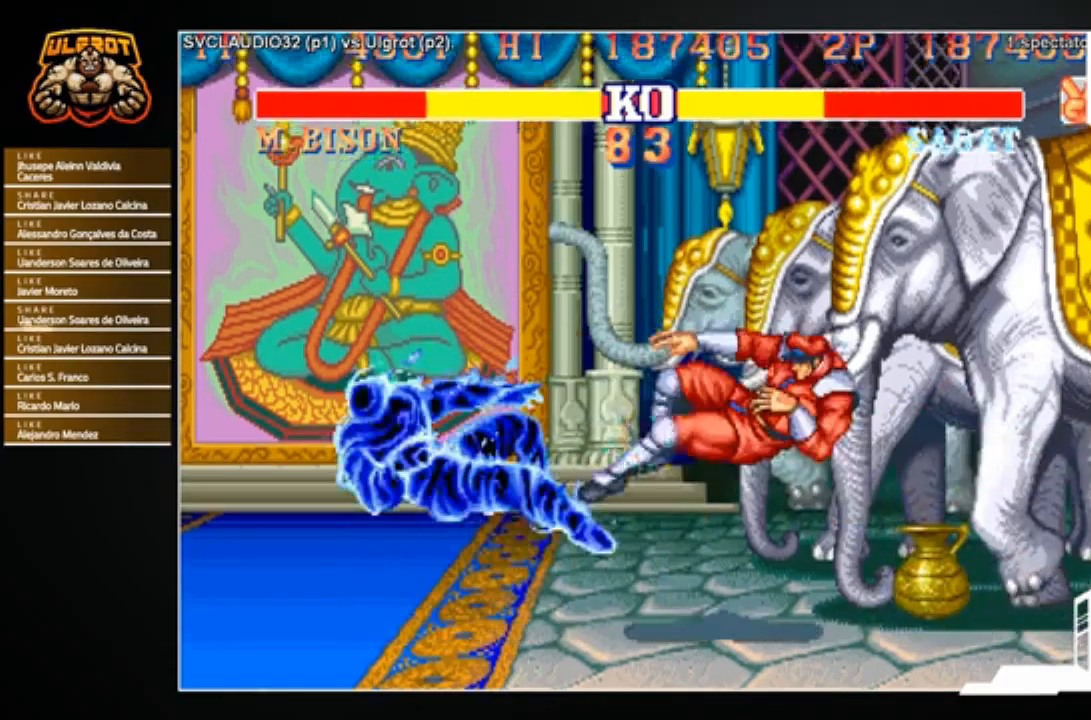
{"buttons": ["CROSS", "SQUARE", "TRIANGLE", "R1"], "left_stick": "center", "events": [[67, "left_stick", "center"], [367, "left_stick", "left"], [500, "CROSS", "down"], [500, "R1", "down"], [500, "SQUARE", "down"], [500, "TRIANGLE", "down"], [500, "left_stick", "center"]]}
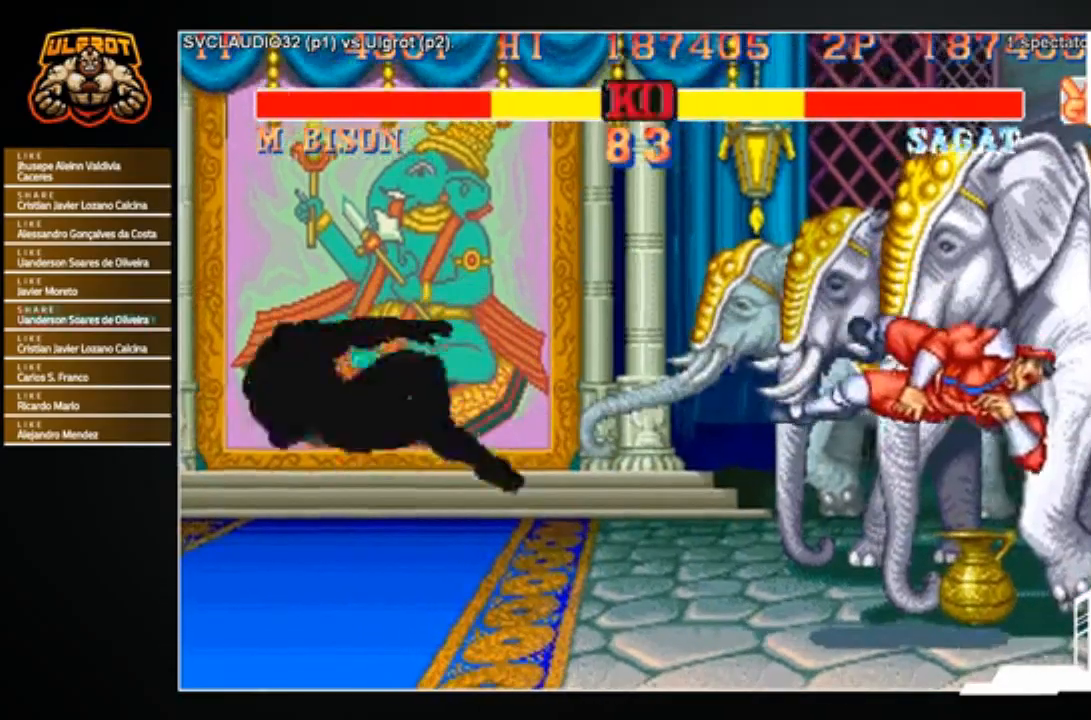
{"buttons": ["CROSS", "SQUARE", "TRIANGLE", "R1"], "left_stick": "center", "events": [[34, "CROSS", "up"], [34, "SQUARE", "up"], [34, "TRIANGLE", "up"], [34, "left_stick", "left"], [67, "R1", "up"], [100, "CROSS", "down"], [100, "left_stick", "right"], [134, "R1", "down"], [134, "SQUARE", "down"], [134, "TRIANGLE", "down"], [167, "CROSS", "up"], [167, "R1", "up"], [167, "SQUARE", "up"], [167, "TRIANGLE", "up"], [167, "left_stick", "left"], [234, "CROSS", "down"], [234, "R1", "down"], [234, "SQUARE", "down"], [234, "TRIANGLE", "down"], [267, "TRIANGLE", "up"], [301, "R1", "up"], [301, "SQUARE", "up"], [301, "left_stick", "center"], [334, "R1", "down"], [334, "SQUARE", "down"], [334, "TRIANGLE", "down"], [367, "SQUARE", "up"], [401, "R1", "up"], [401, "TRIANGLE", "up"], [434, "R1", "down"], [467, "SQUARE", "down"], [467, "TRIANGLE", "down"]]}
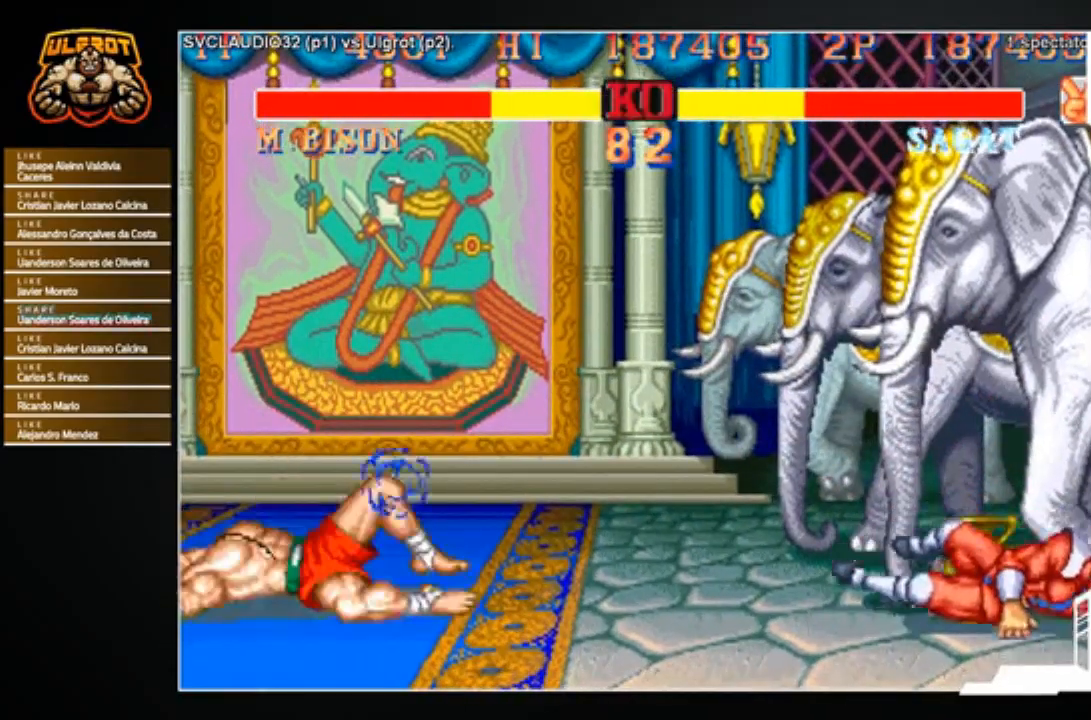
{"buttons": [], "left_stick": "right", "events": [[33, "R1", "up"], [33, "SQUARE", "up"], [33, "TRIANGLE", "up"], [67, "R1", "down"], [67, "SQUARE", "down"], [67, "TRIANGLE", "down"], [167, "CROSS", "up"], [200, "R1", "up"], [200, "SQUARE", "up"], [200, "TRIANGLE", "up"], [333, "left_stick", "left"], [434, "left_stick", "down"], [500, "left_stick", "right"]]}
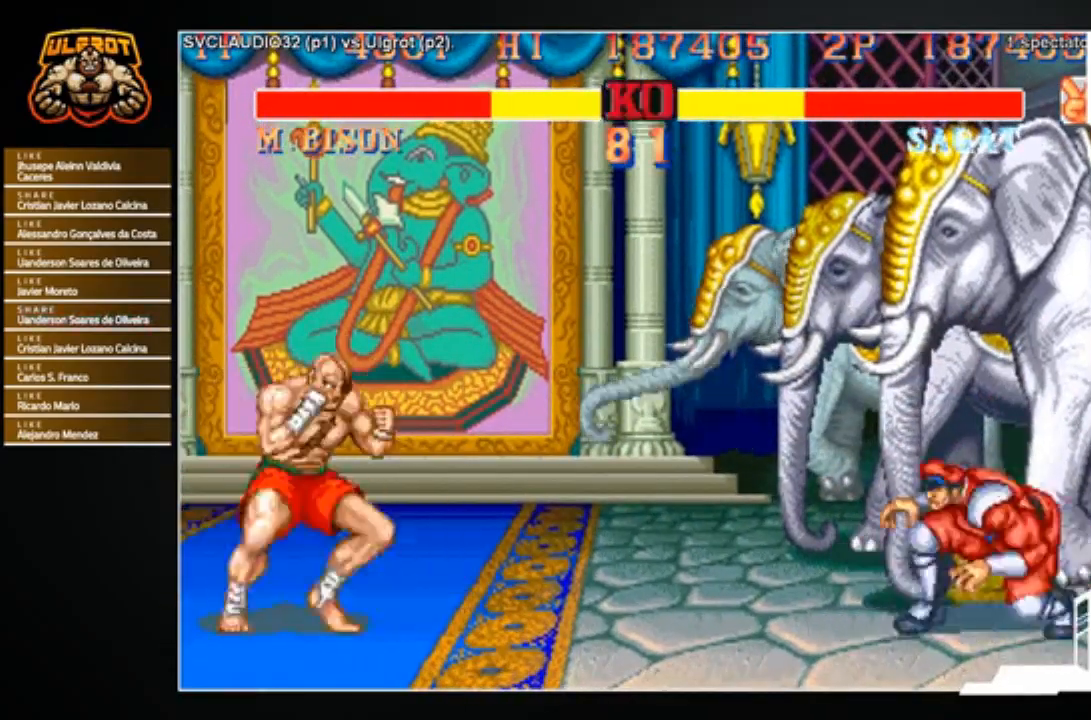
{"buttons": [], "left_stick": "left", "events": [[34, "R1", "down"], [100, "R1", "up"], [100, "left_stick", "center"], [167, "left_stick", "left"], [234, "left_stick", "down-left"], [467, "left_stick", "left"]]}
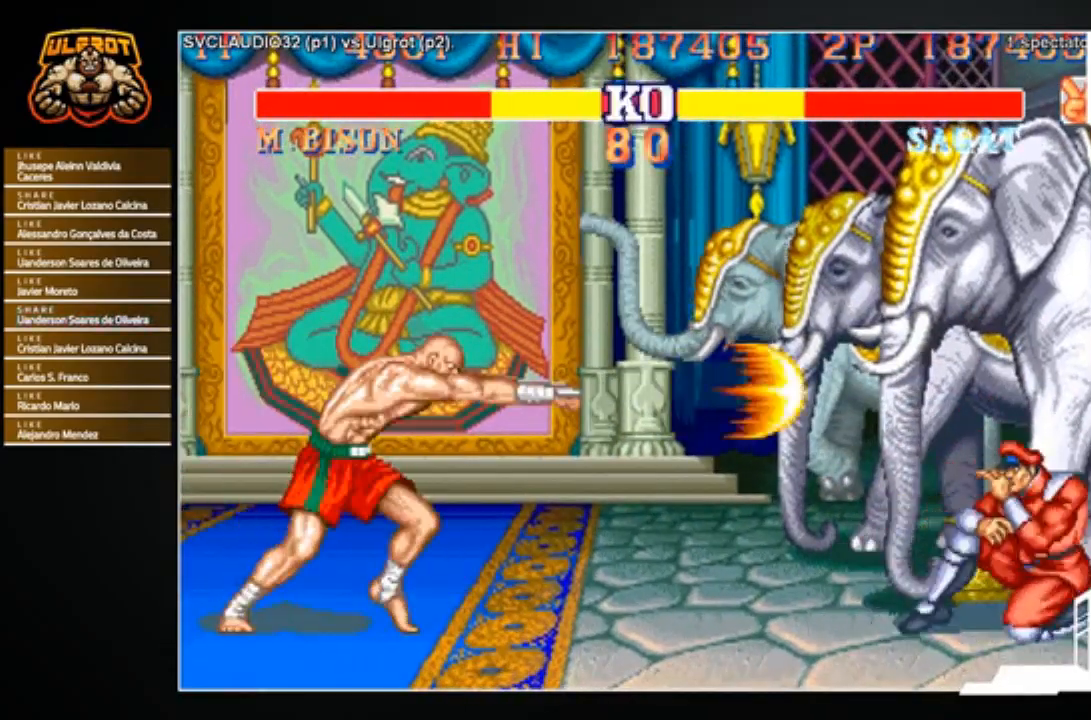
{"buttons": [], "left_stick": "left", "events": []}
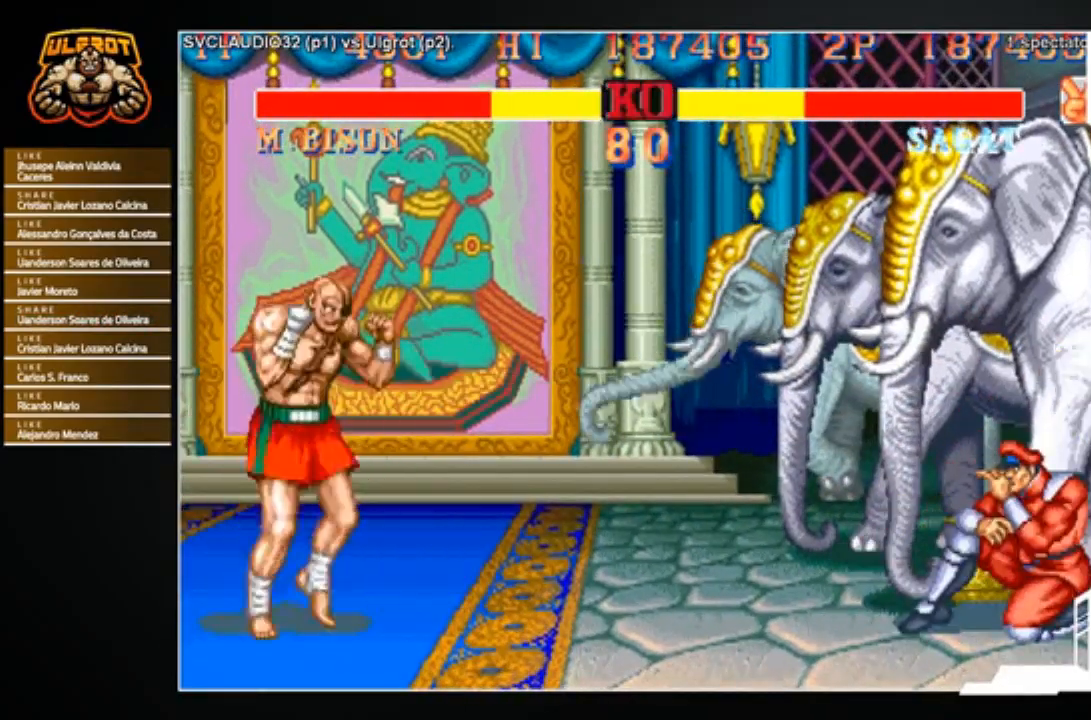
{"buttons": [], "left_stick": "center", "events": [[67, "left_stick", "down"], [133, "left_stick", "right"], [200, "left_stick", "up-right"], [434, "left_stick", "center"]]}
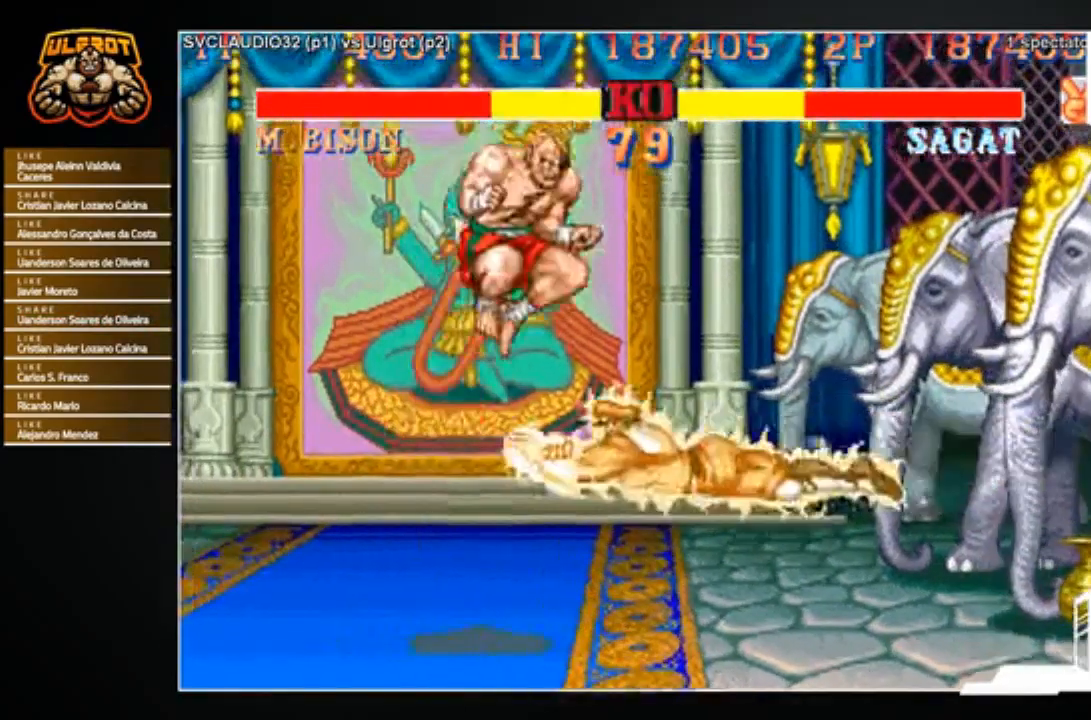
{"buttons": ["R1"], "left_stick": "left", "events": [[267, "left_stick", "right"], [334, "left_stick", "down"], [434, "left_stick", "left"], [501, "R1", "down"]]}
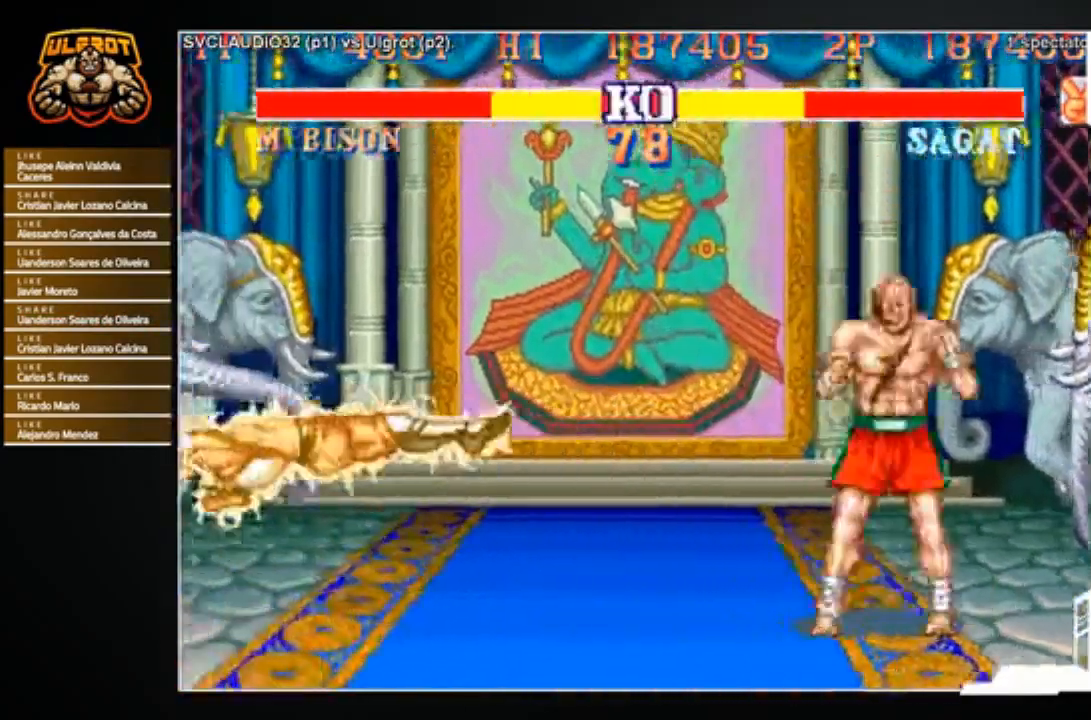
{"buttons": [], "left_stick": "center", "events": [[33, "R1", "up"], [33, "left_stick", "center"]]}
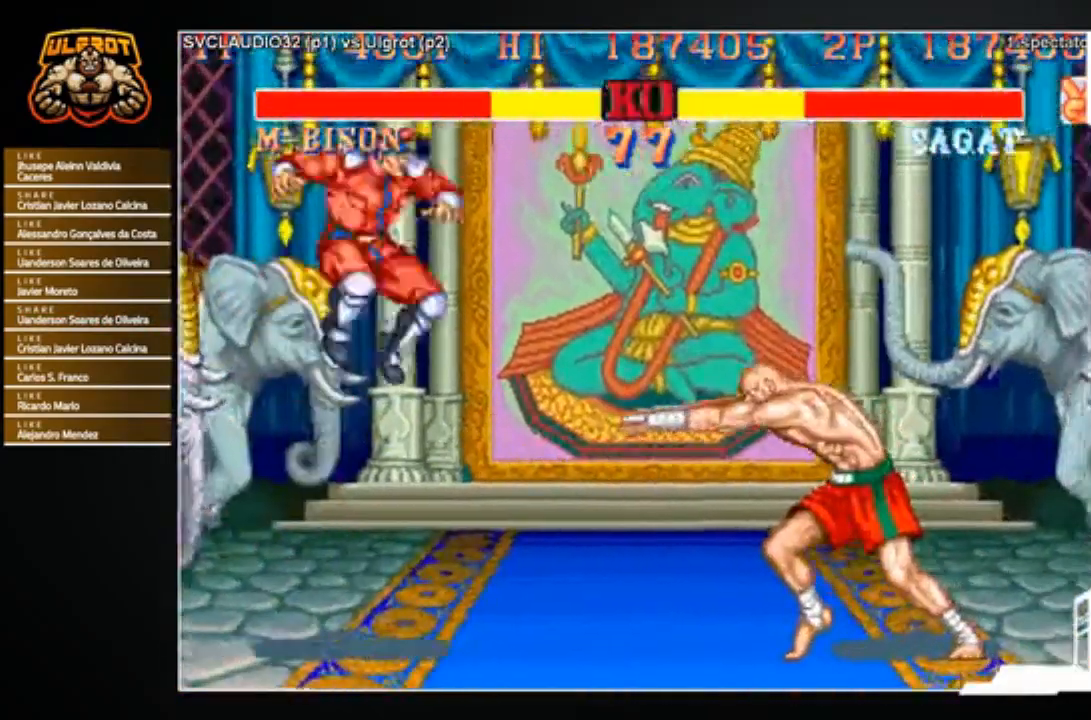
{"buttons": [], "left_stick": "left", "events": [[234, "left_stick", "left"], [301, "left_stick", "down"], [434, "R1", "down"], [468, "left_stick", "left"], [501, "R1", "up"]]}
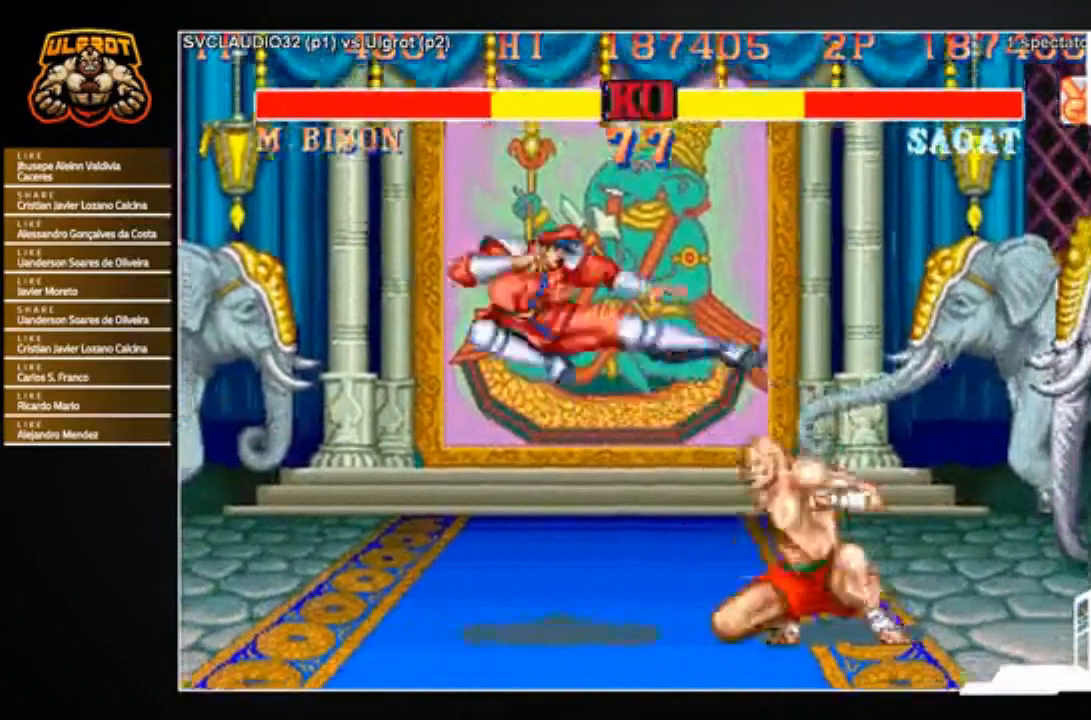
{"buttons": [], "left_stick": "center", "events": [[67, "left_stick", "center"], [133, "left_stick", "right"], [200, "left_stick", "down-right"], [500, "left_stick", "center"]]}
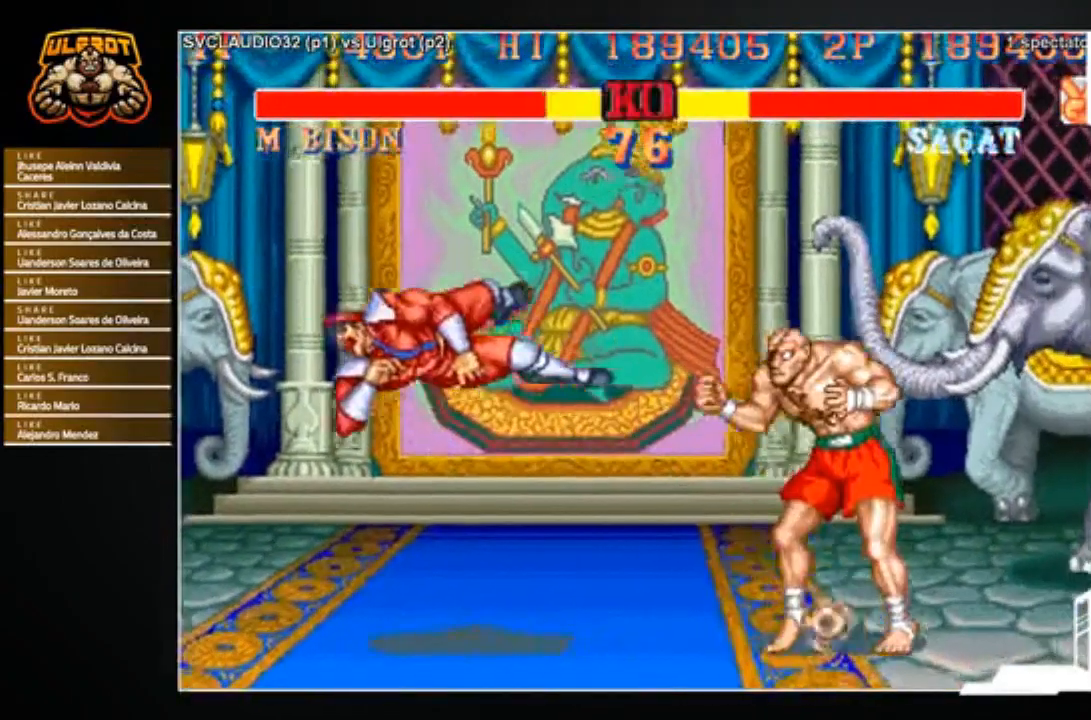
{"buttons": [], "left_stick": "left", "events": [[67, "left_stick", "left"]]}
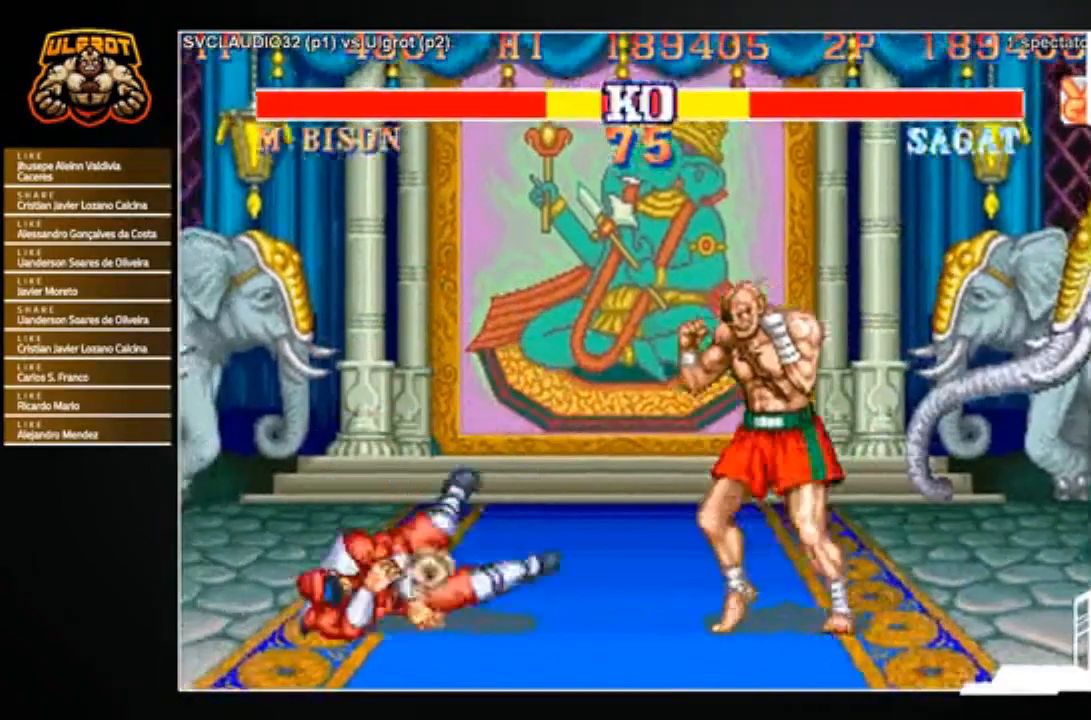
{"buttons": [], "left_stick": "up-left", "events": [[234, "left_stick", "center"], [367, "left_stick", "left"], [500, "left_stick", "up-left"]]}
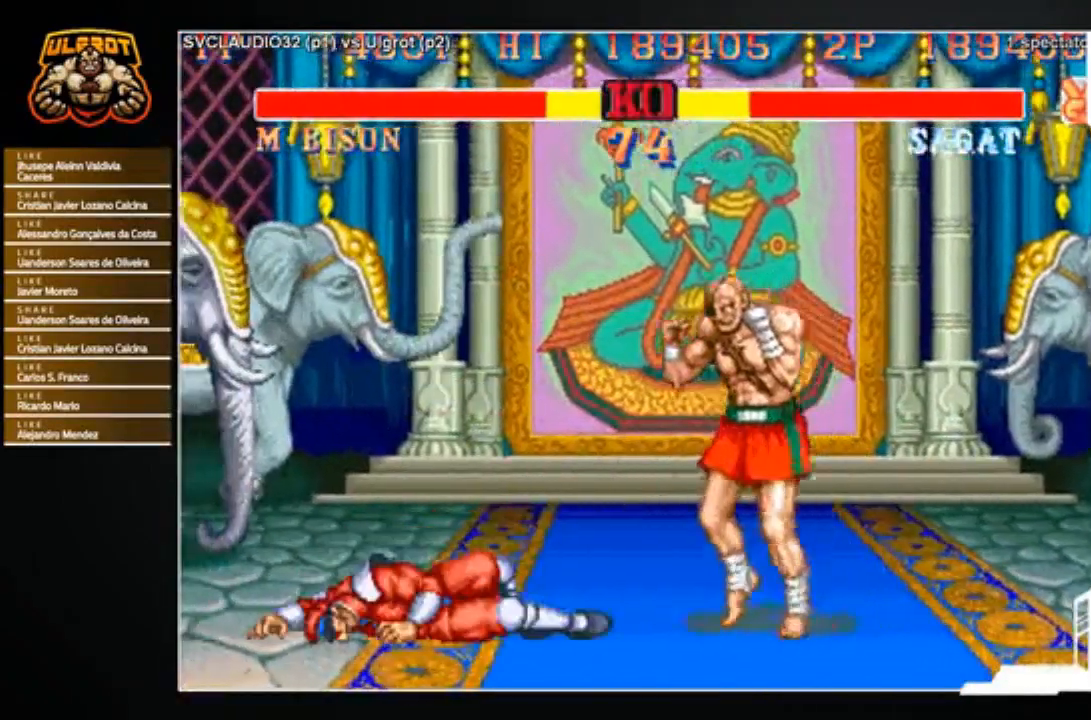
{"buttons": [], "left_stick": "center", "events": [[167, "left_stick", "center"]]}
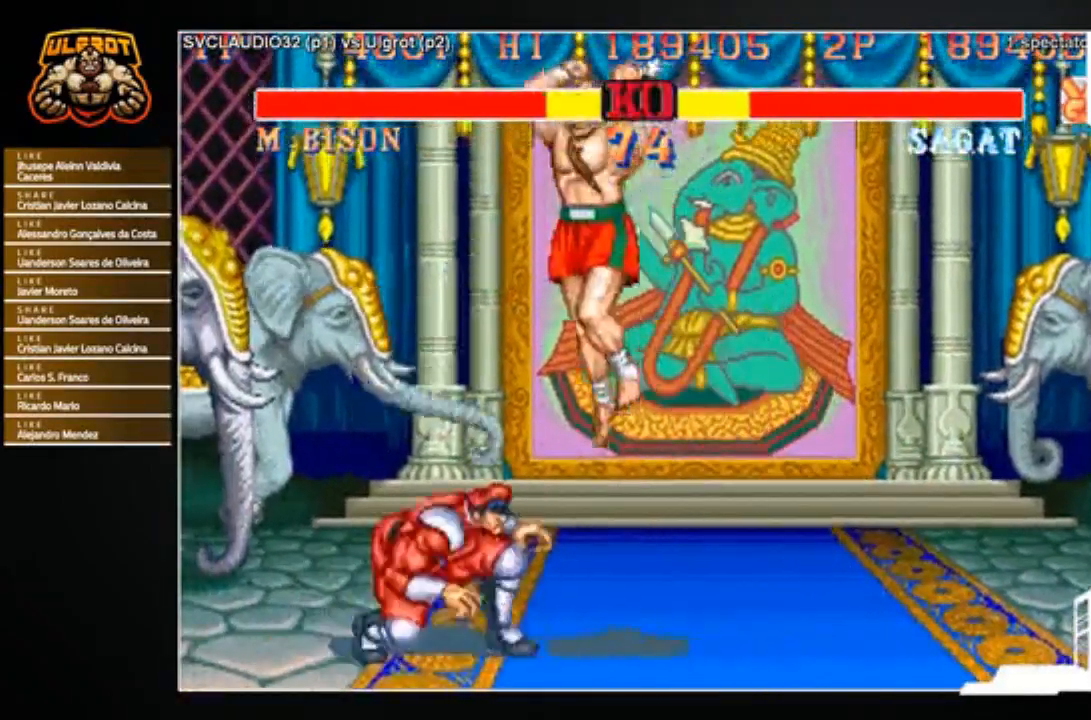
{"buttons": [], "left_stick": "down", "events": [[100, "CROSS", "down"], [200, "CROSS", "up"], [400, "left_stick", "right"], [500, "left_stick", "down"]]}
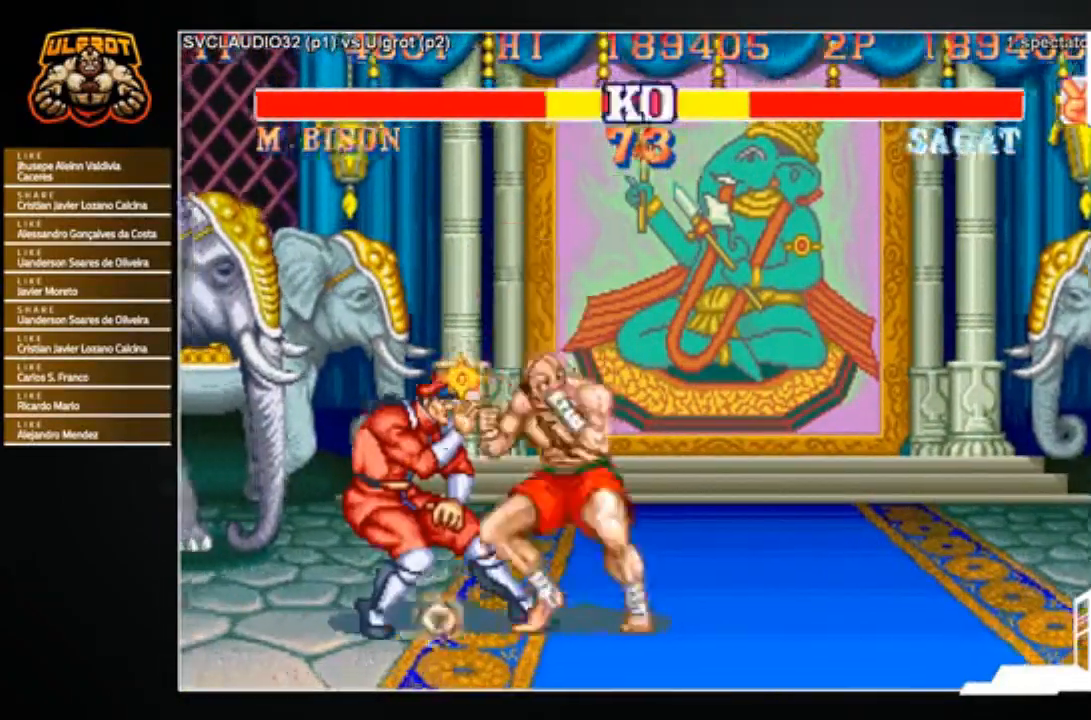
{"buttons": [], "left_stick": "center", "events": [[34, "CROSS", "down"], [101, "CROSS", "up"], [134, "left_stick", "left"], [167, "CROSS", "down"], [234, "CROSS", "up"], [234, "left_stick", "up"], [301, "CROSS", "down"], [301, "left_stick", "center"], [401, "CROSS", "up"]]}
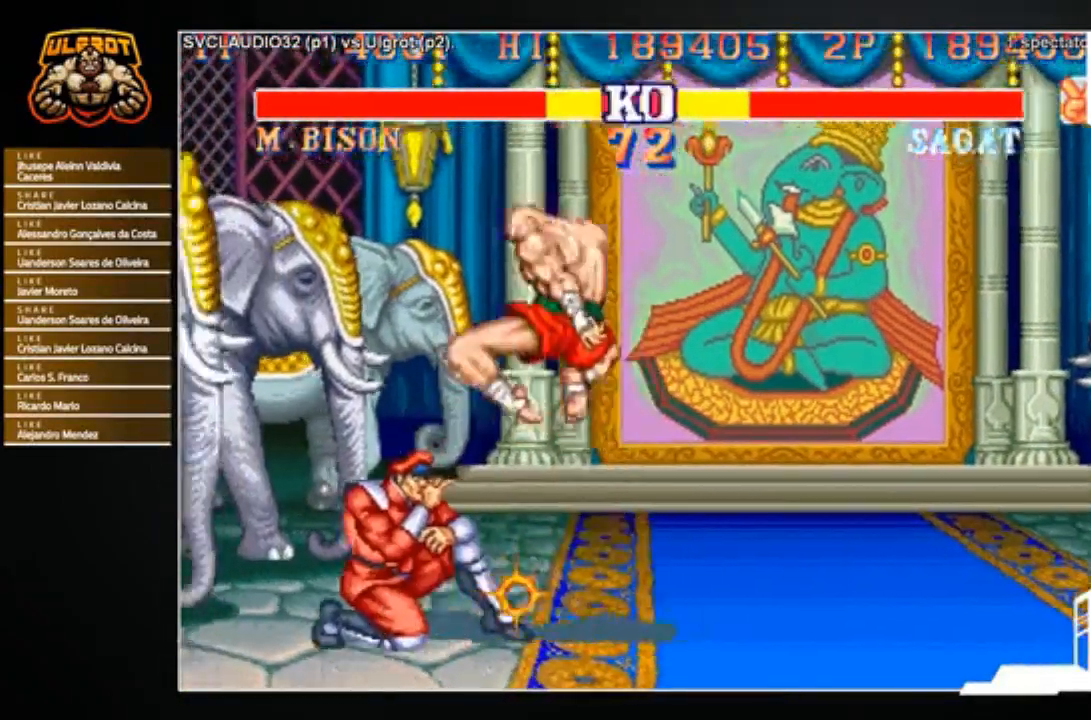
{"buttons": ["TRIANGLE"], "left_stick": "left", "events": [[267, "left_stick", "left"], [367, "TRIANGLE", "down"], [434, "TRIANGLE", "up"], [467, "TRIANGLE", "down"]]}
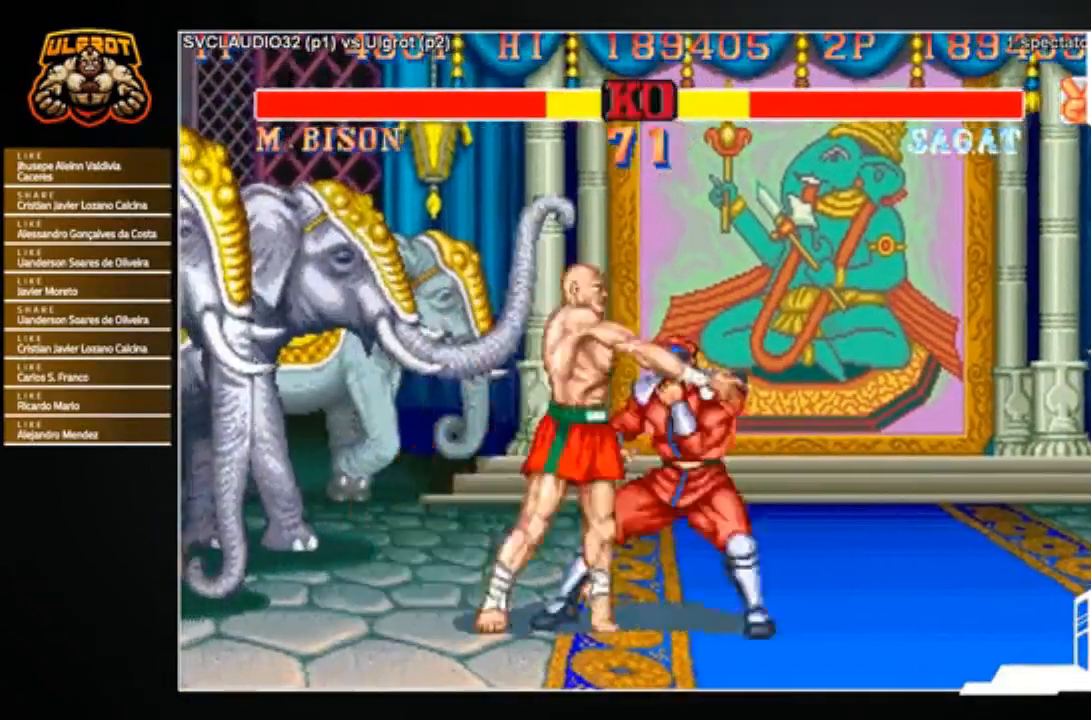
{"buttons": [], "left_stick": "center", "events": [[101, "TRIANGLE", "up"], [134, "left_stick", "center"], [301, "TRIANGLE", "down"], [401, "TRIANGLE", "up"]]}
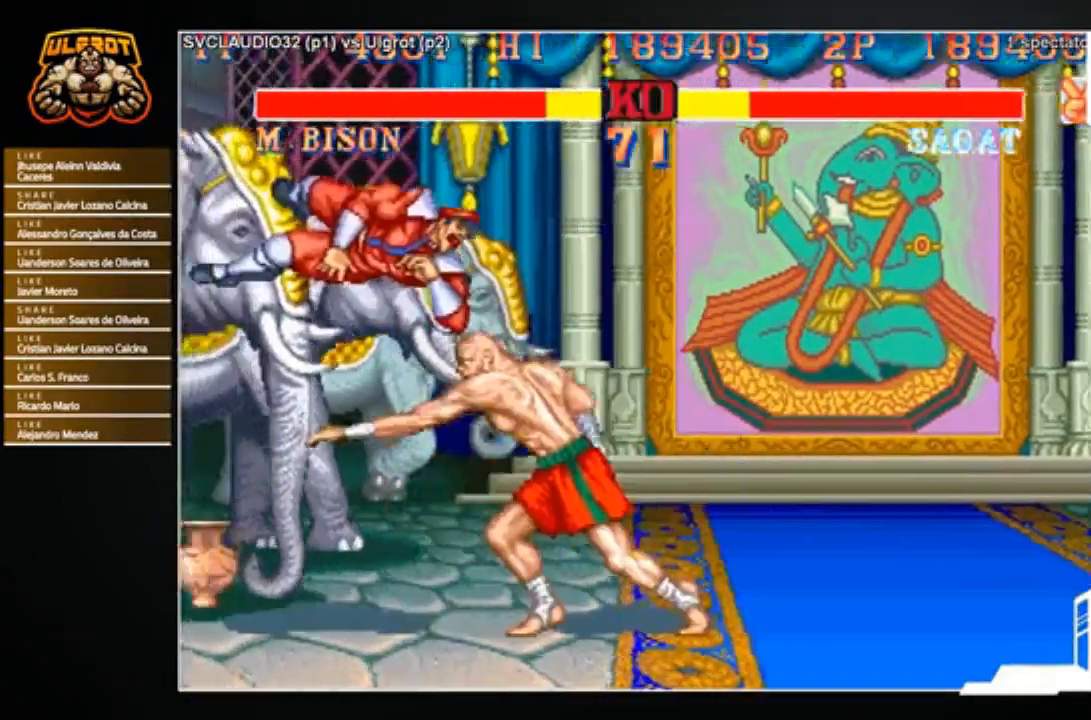
{"buttons": [], "left_stick": "center", "events": []}
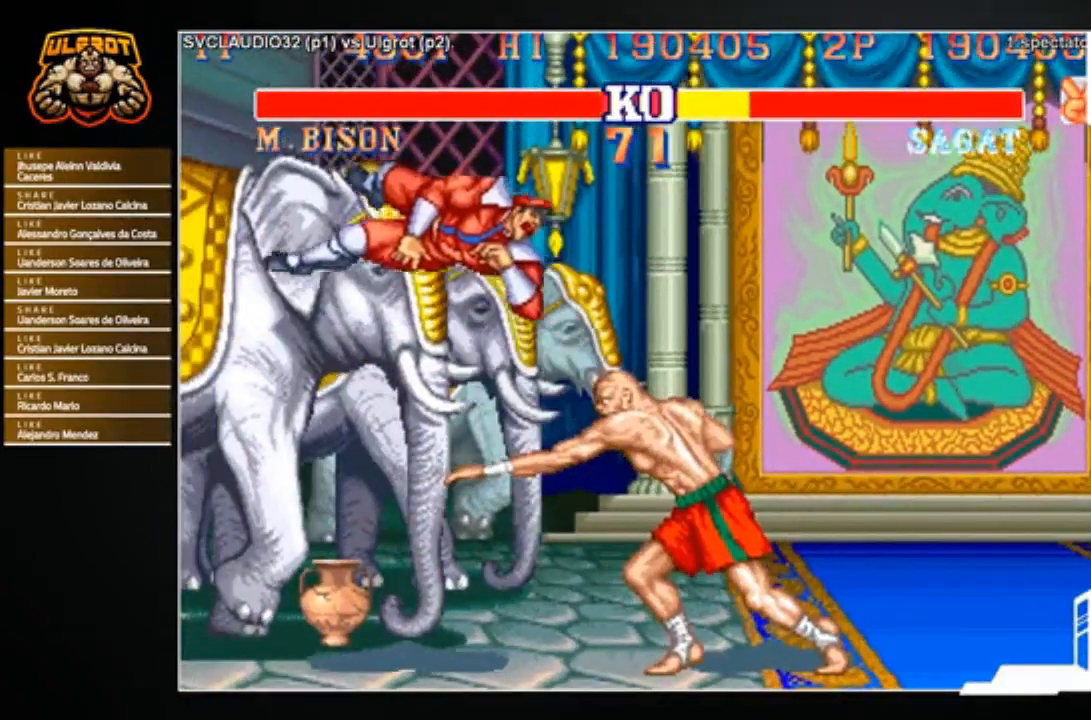
{"buttons": [], "left_stick": "down-right", "events": [[167, "left_stick", "down-right"], [234, "SQUARE", "down"], [334, "SQUARE", "up"]]}
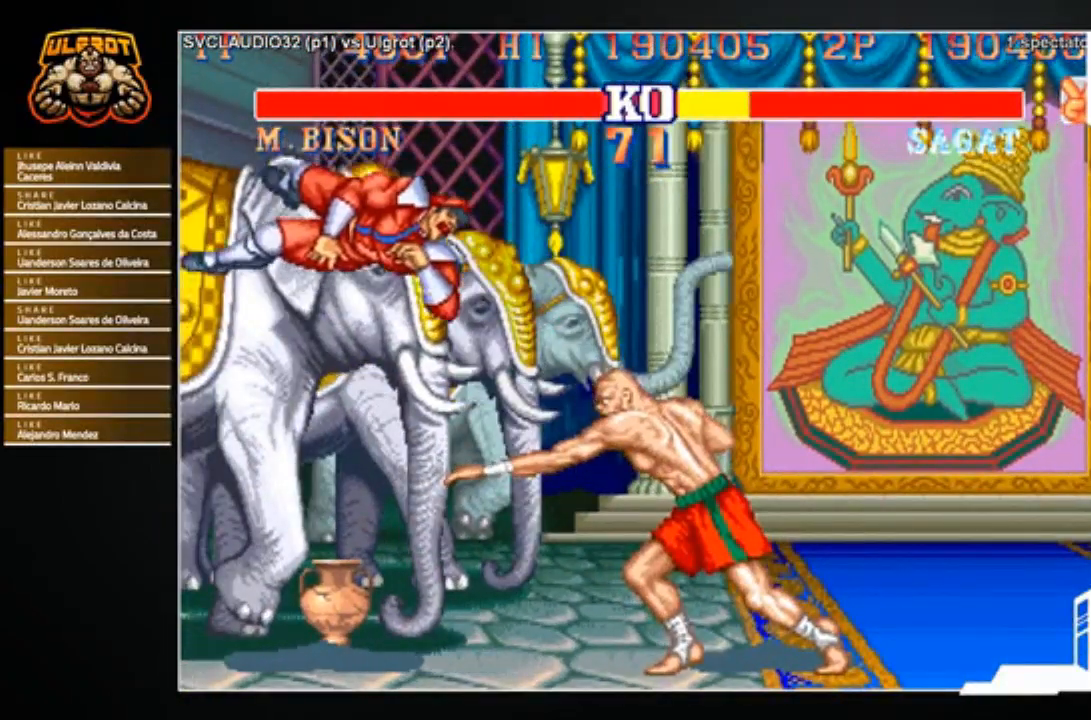
{"buttons": [], "left_stick": "center", "events": [[67, "left_stick", "center"], [200, "CROSS", "down"], [234, "CROSS", "up"]]}